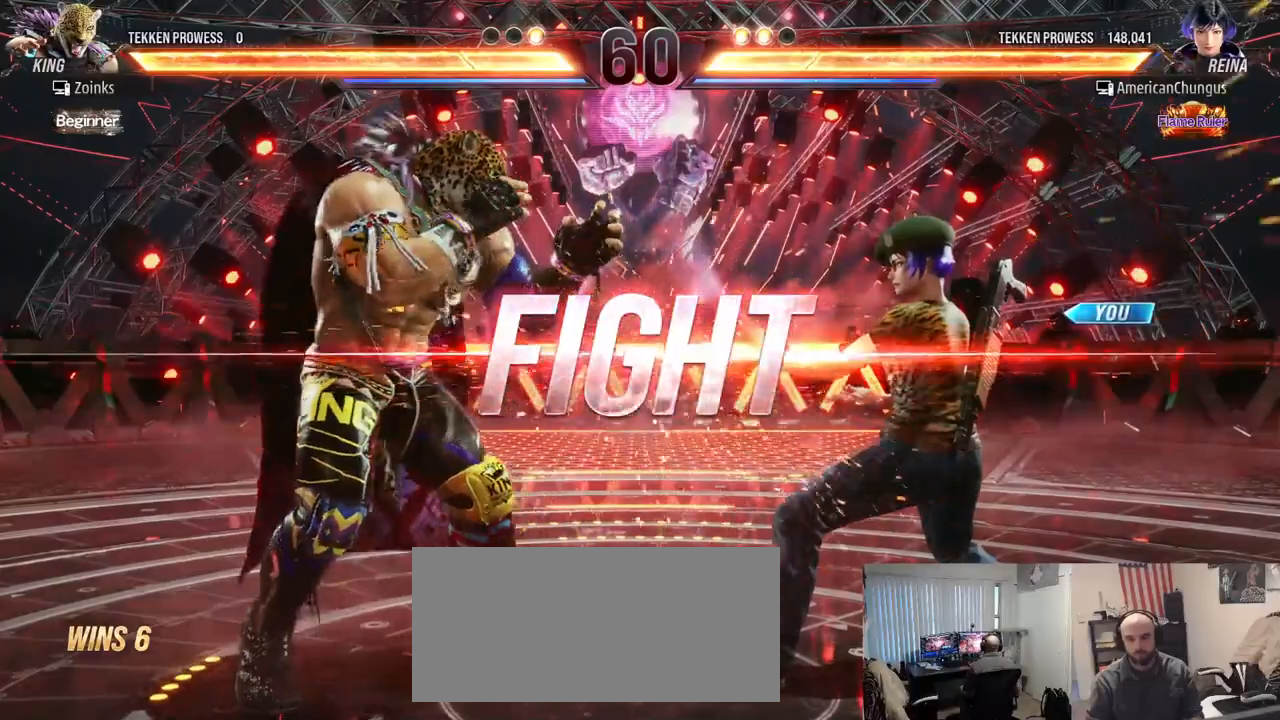
Gameplay with a controller (arcade stick); each line is a JSON object with the inputs held at the frame after it. "events" lists button and stick changes between this image and that frame as [ms after this image, input, new state], when the widget could be followed in between. Not read: L3 R3.
{"buttons": [], "left_stick": "right", "events": [[234, "left_stick", "right"], [317, "left_stick", "center"], [400, "left_stick", "right"]]}
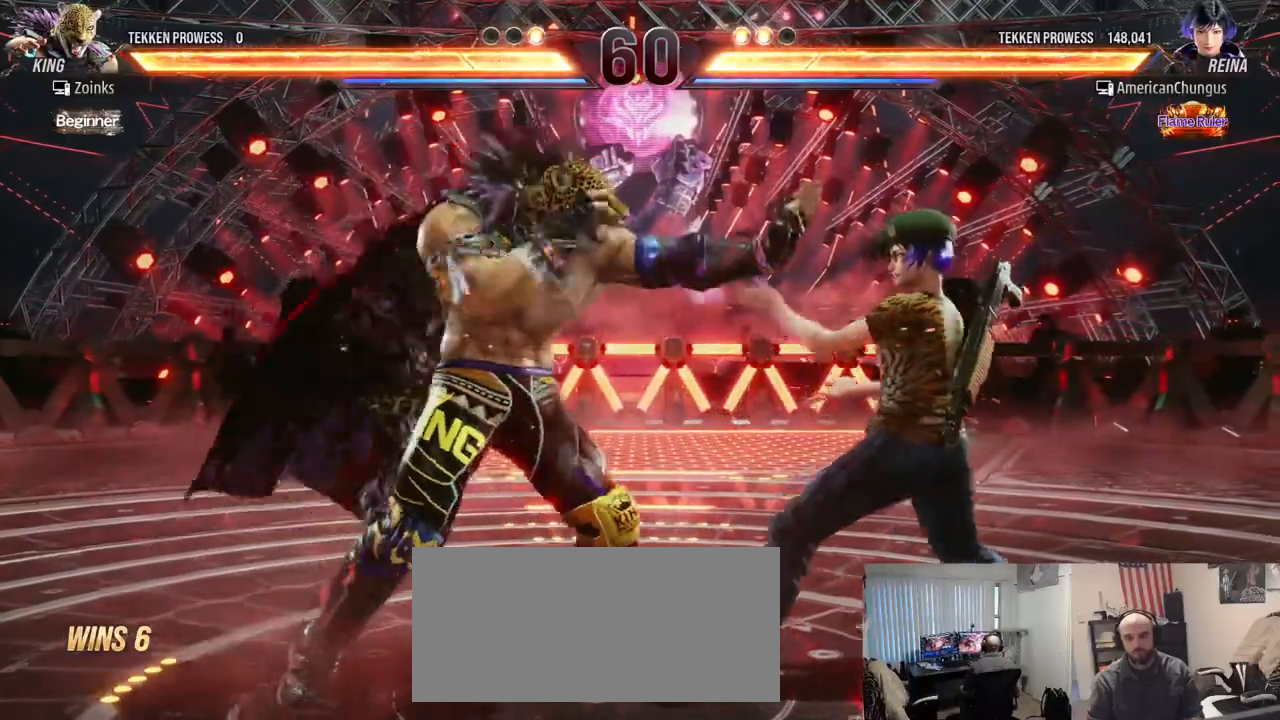
{"buttons": [], "left_stick": "right", "events": []}
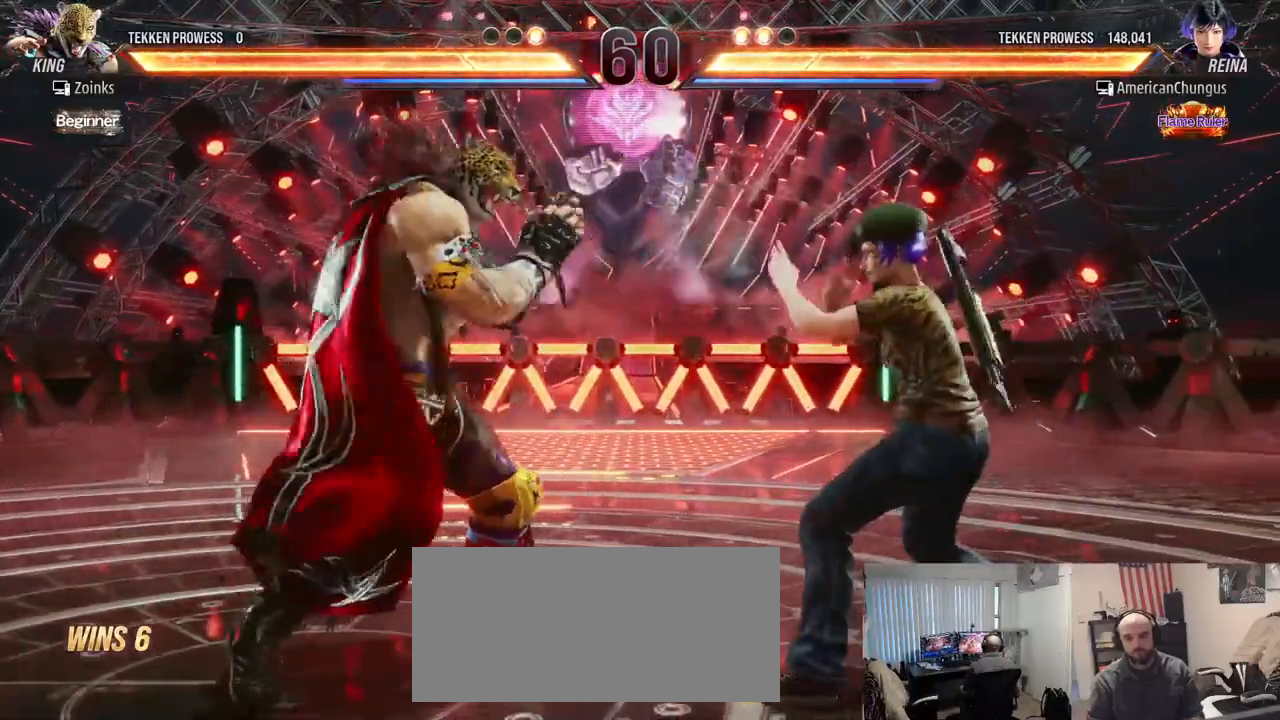
{"buttons": [], "left_stick": "center", "events": [[451, "left_stick", "center"]]}
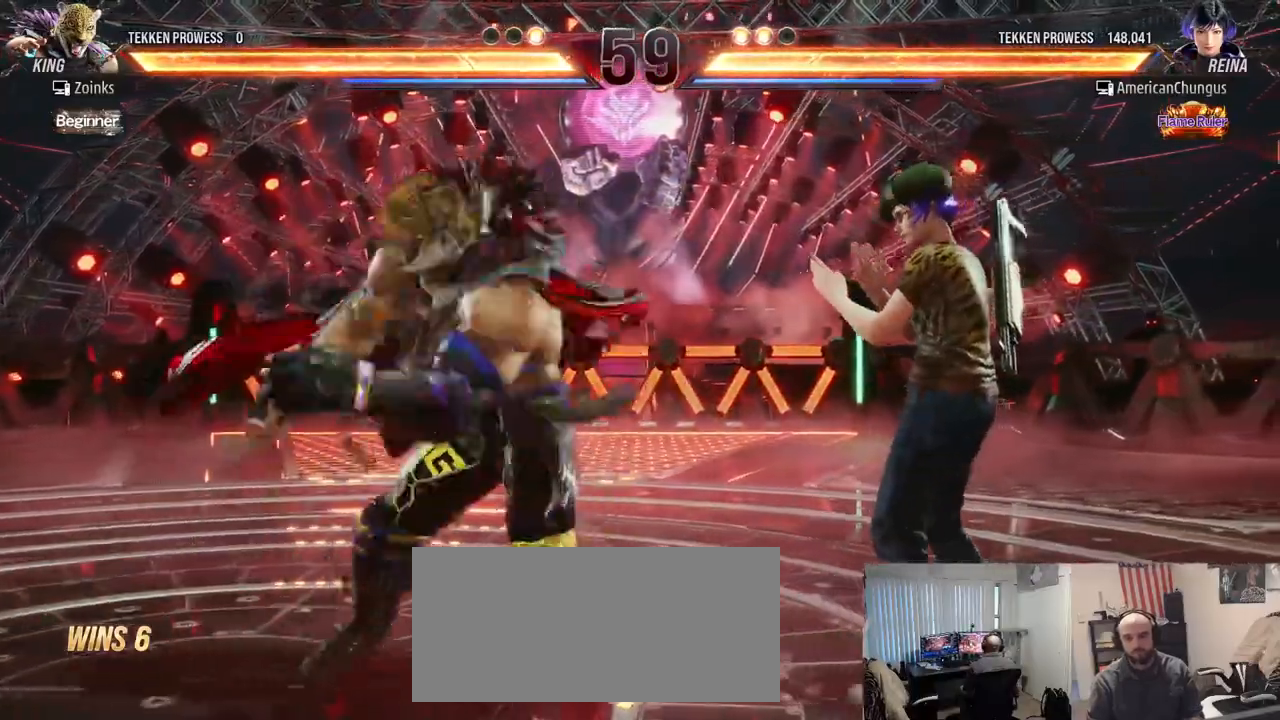
{"buttons": [], "left_stick": "center", "events": [[16, "left_stick", "right"], [100, "left_stick", "center"], [166, "left_stick", "right"], [417, "left_stick", "center"]]}
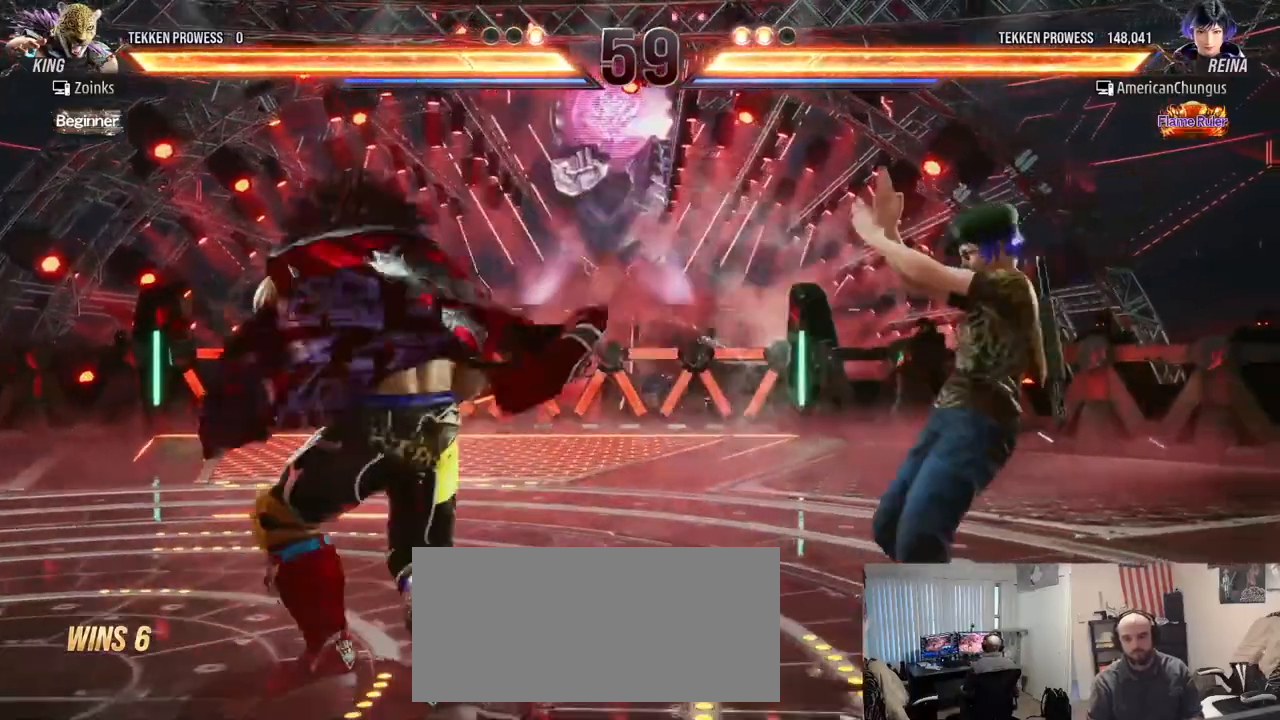
{"buttons": [], "left_stick": "center", "events": [[33, "left_stick", "down-left"], [67, "TRIANGLE", "down"], [117, "TRIANGLE", "up"], [167, "left_stick", "center"]]}
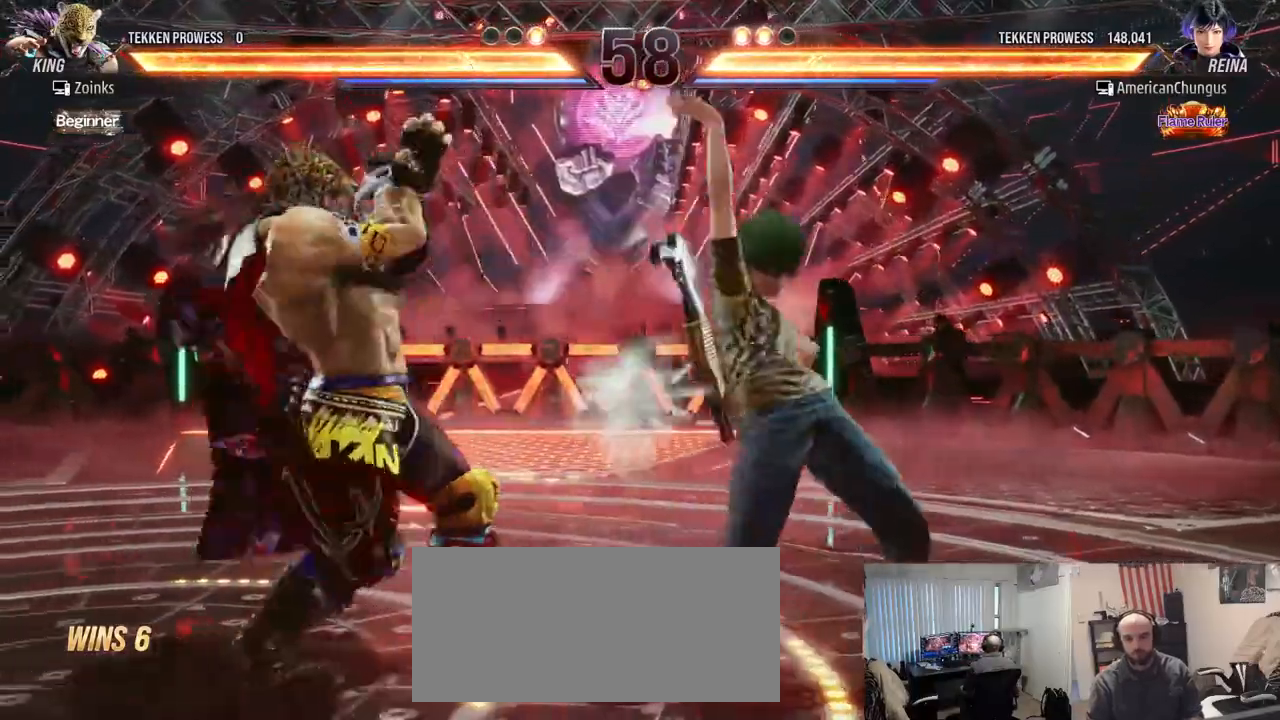
{"buttons": [], "left_stick": "right", "events": [[100, "left_stick", "right"]]}
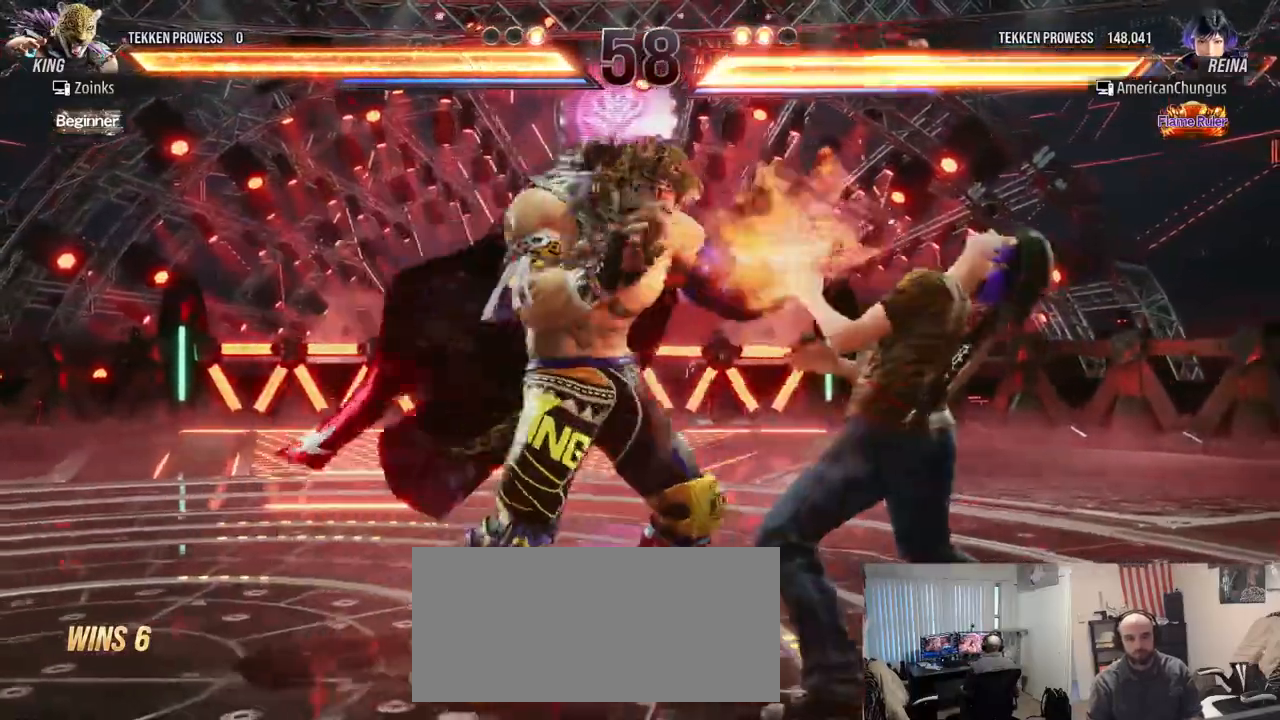
{"buttons": [], "left_stick": "center", "events": [[334, "left_stick", "center"], [417, "left_stick", "right"], [501, "left_stick", "center"]]}
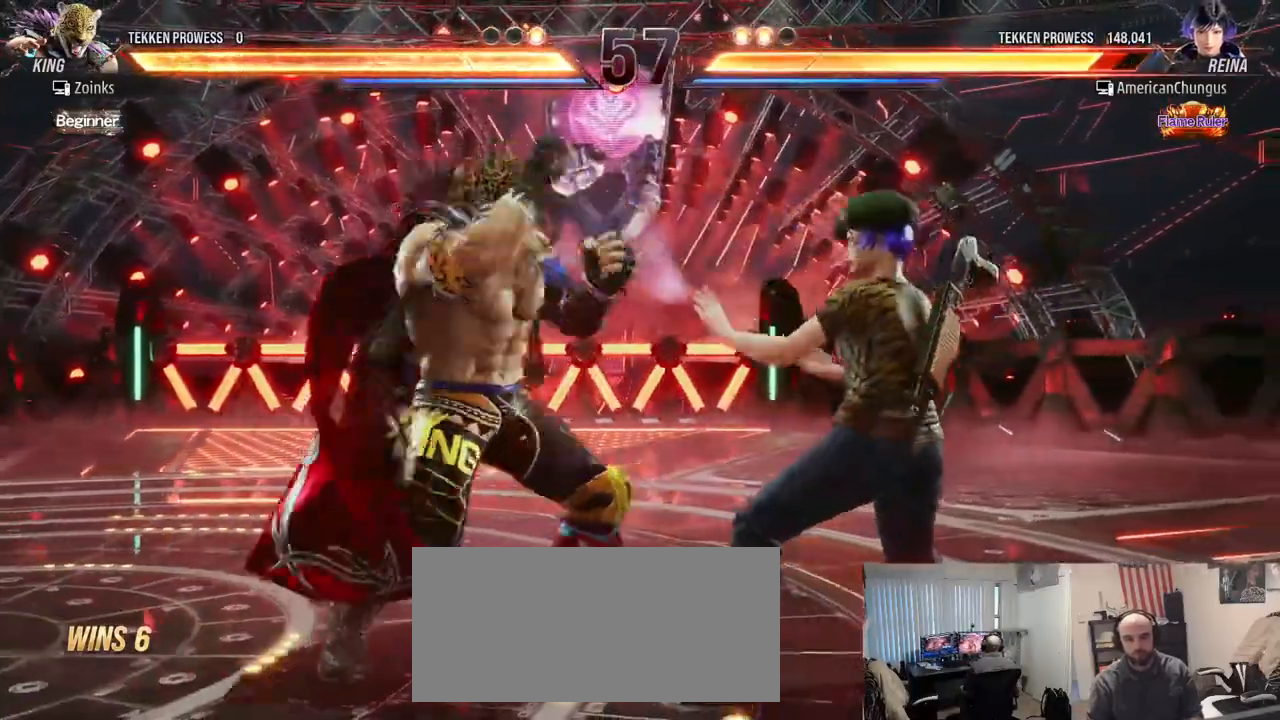
{"buttons": [], "left_stick": "center", "events": [[83, "left_stick", "right"], [483, "left_stick", "center"]]}
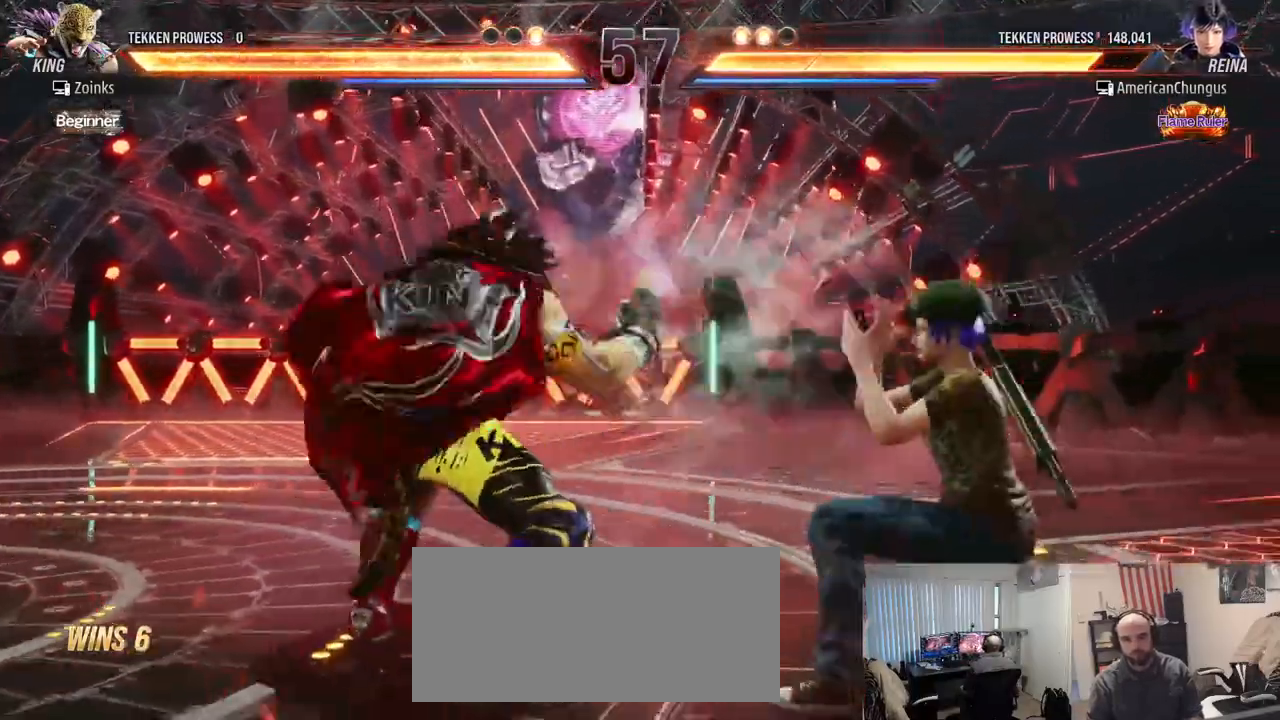
{"buttons": [], "left_stick": "center", "events": [[234, "TRIANGLE", "down"], [300, "TRIANGLE", "up"], [384, "TRIANGLE", "down"], [451, "TRIANGLE", "up"]]}
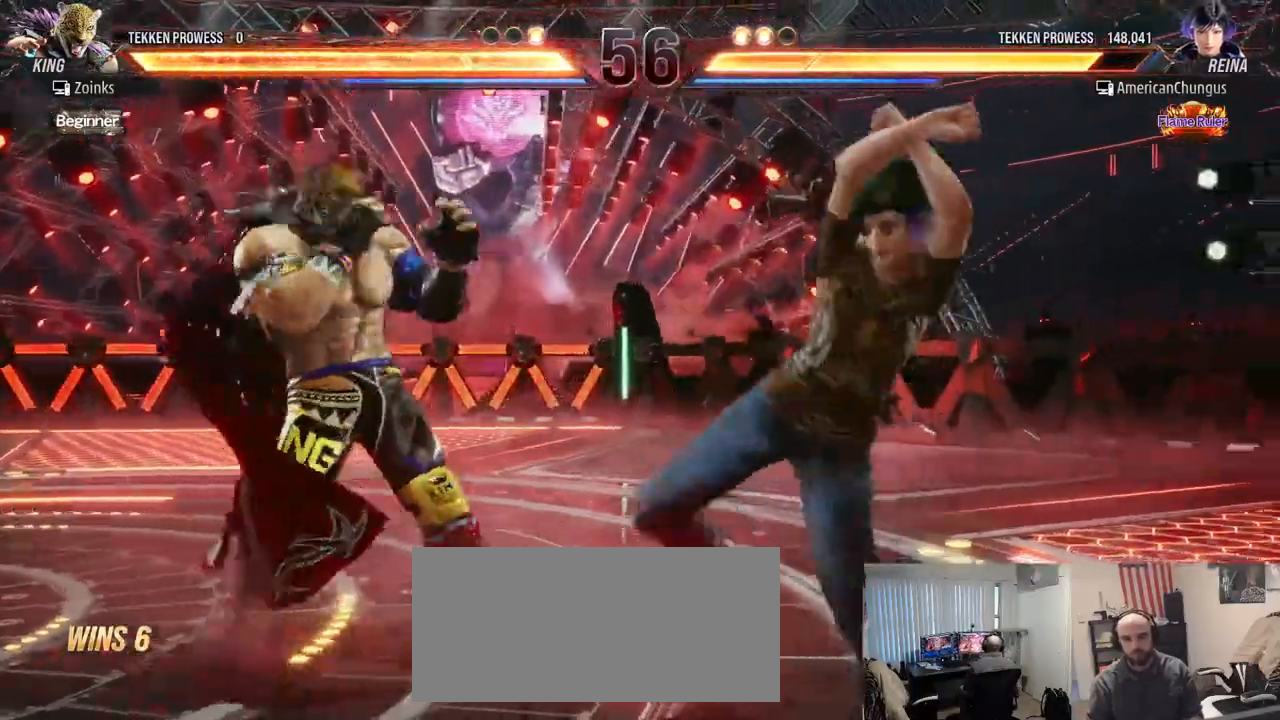
{"buttons": [], "left_stick": "right", "events": [[333, "left_stick", "right"]]}
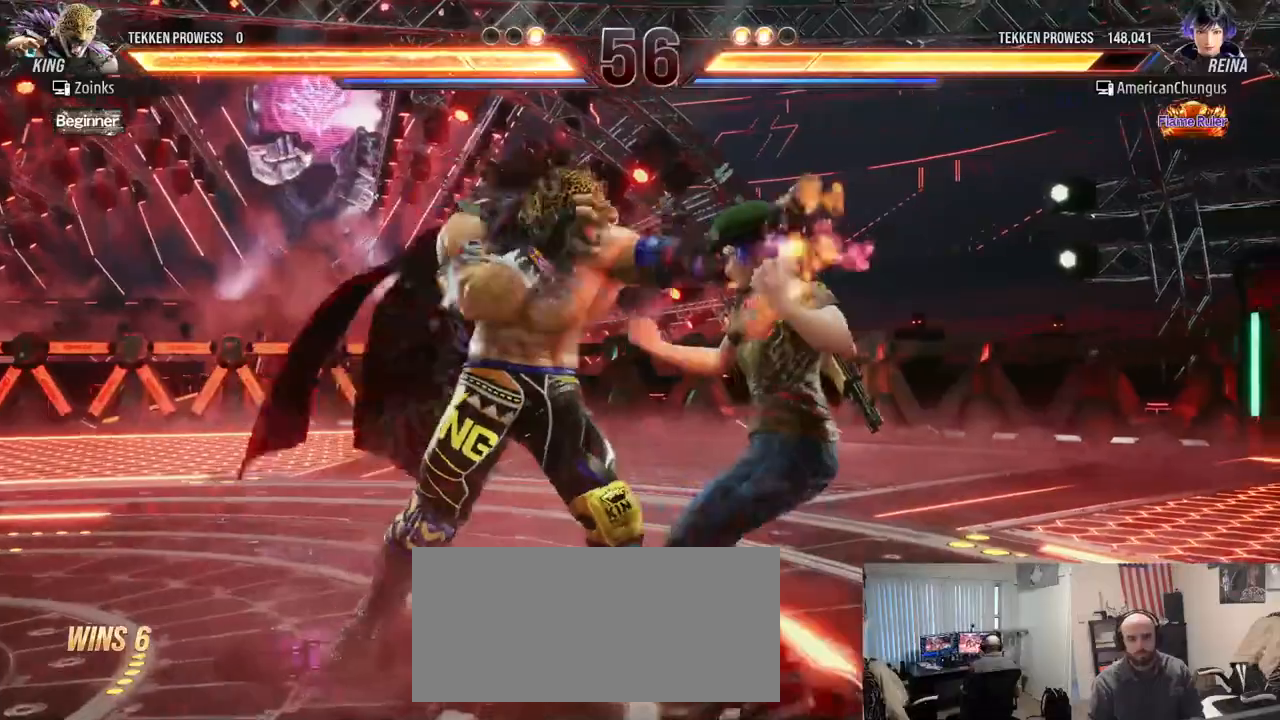
{"buttons": [], "left_stick": "center", "events": [[400, "left_stick", "center"]]}
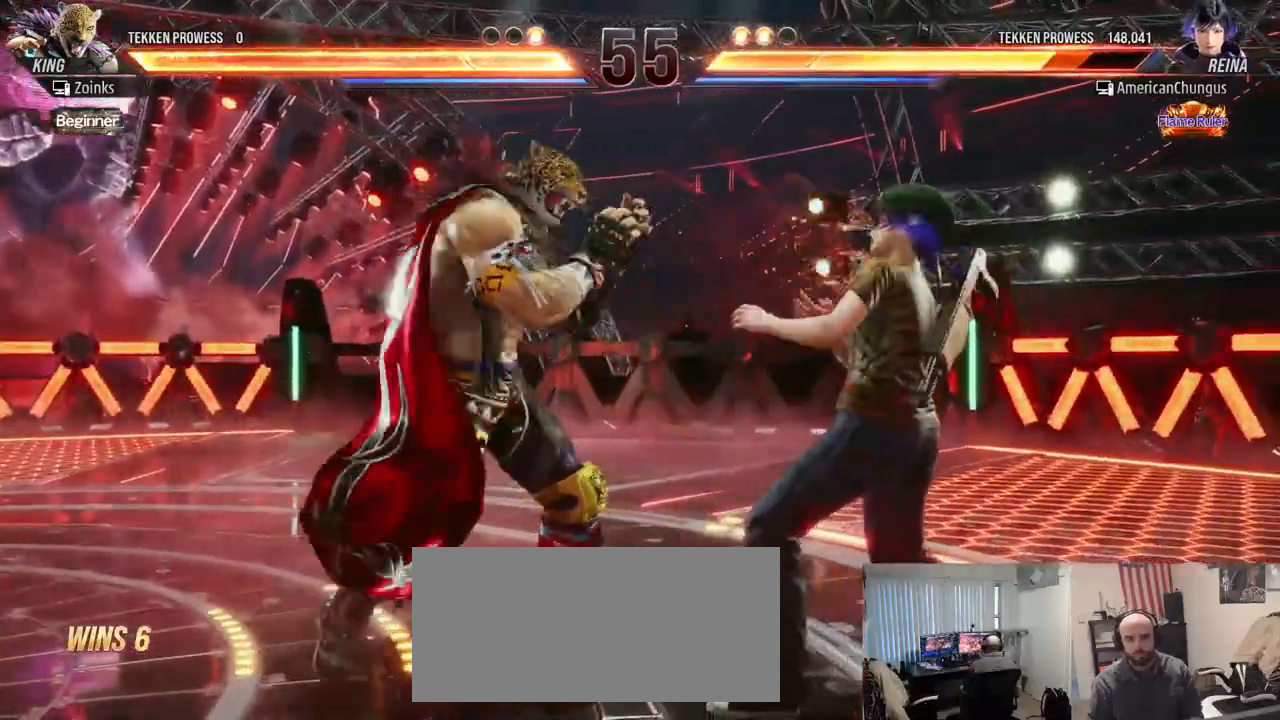
{"buttons": [], "left_stick": "center", "events": [[16, "left_stick", "right"], [100, "left_stick", "center"], [166, "left_stick", "right"], [483, "left_stick", "center"]]}
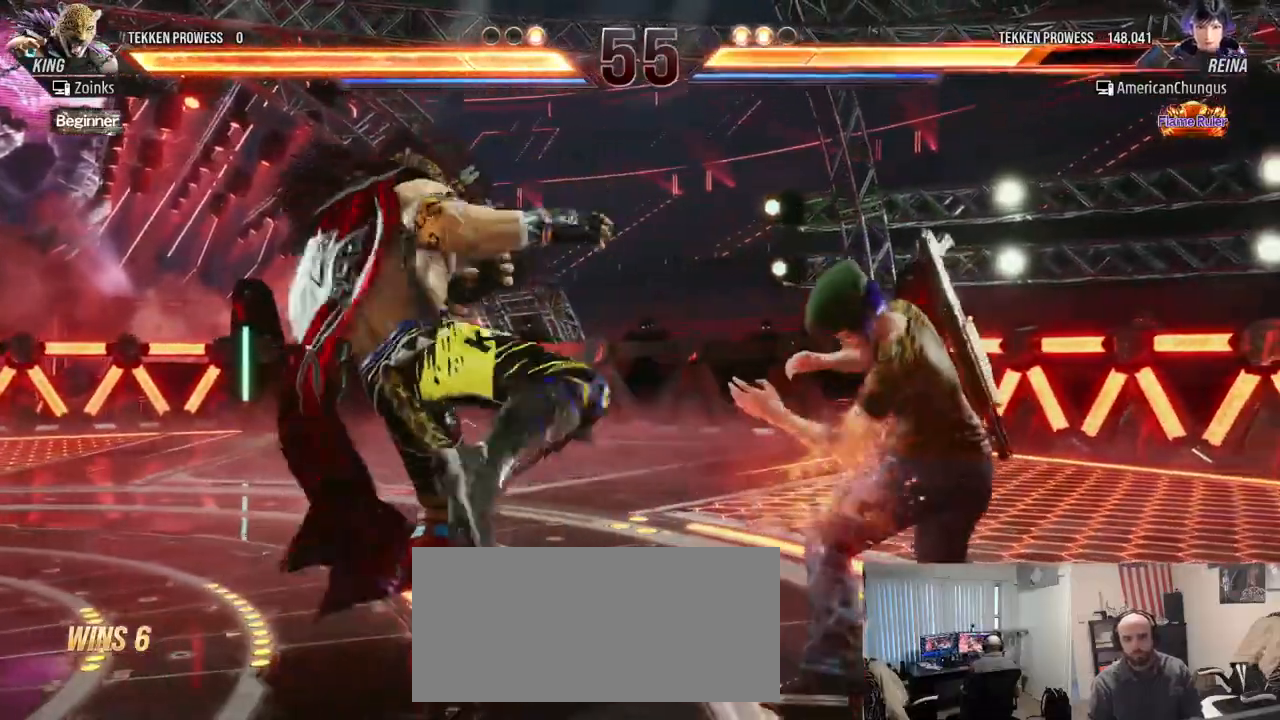
{"buttons": [], "left_stick": "left", "events": [[150, "left_stick", "left"], [217, "left_stick", "center"], [300, "left_stick", "left"], [317, "TRIANGLE", "down"], [384, "TRIANGLE", "up"], [451, "CIRCLE", "down"], [501, "CIRCLE", "up"]]}
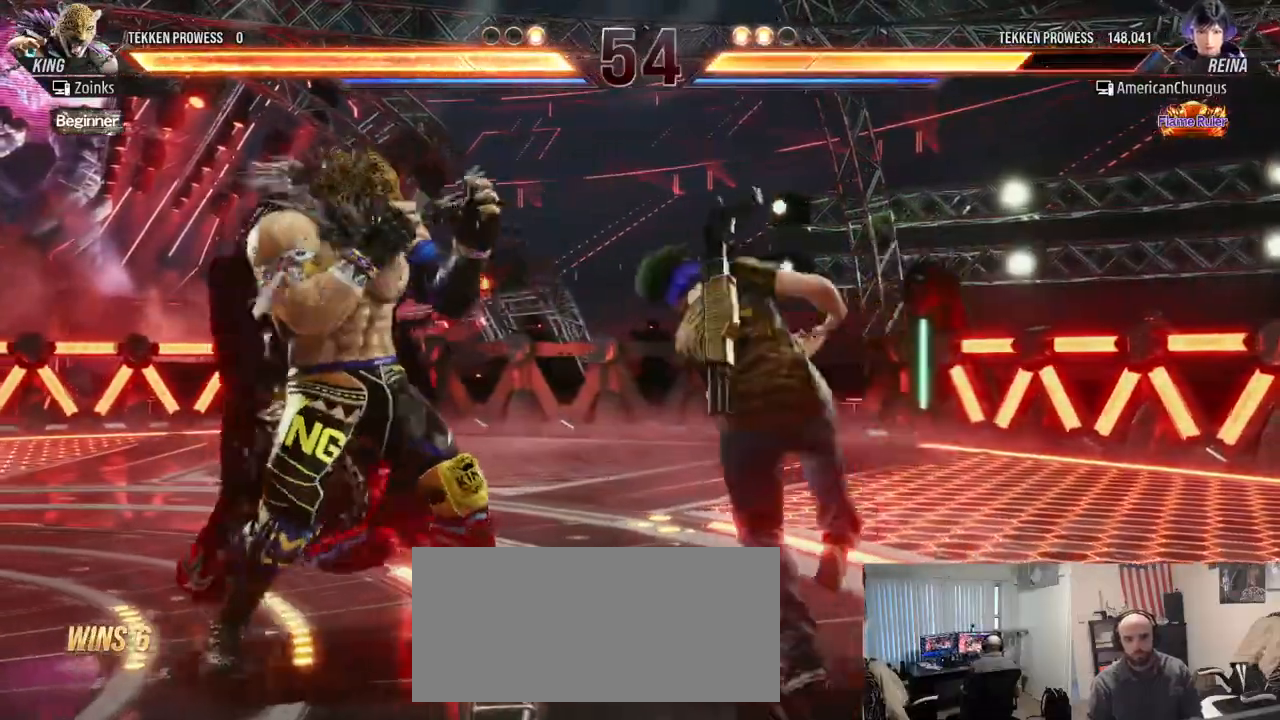
{"buttons": [], "left_stick": "left", "events": [[100, "CIRCLE", "down"], [150, "CIRCLE", "up"], [250, "CIRCLE", "down"], [300, "CIRCLE", "up"], [400, "CIRCLE", "down"], [450, "CIRCLE", "up"]]}
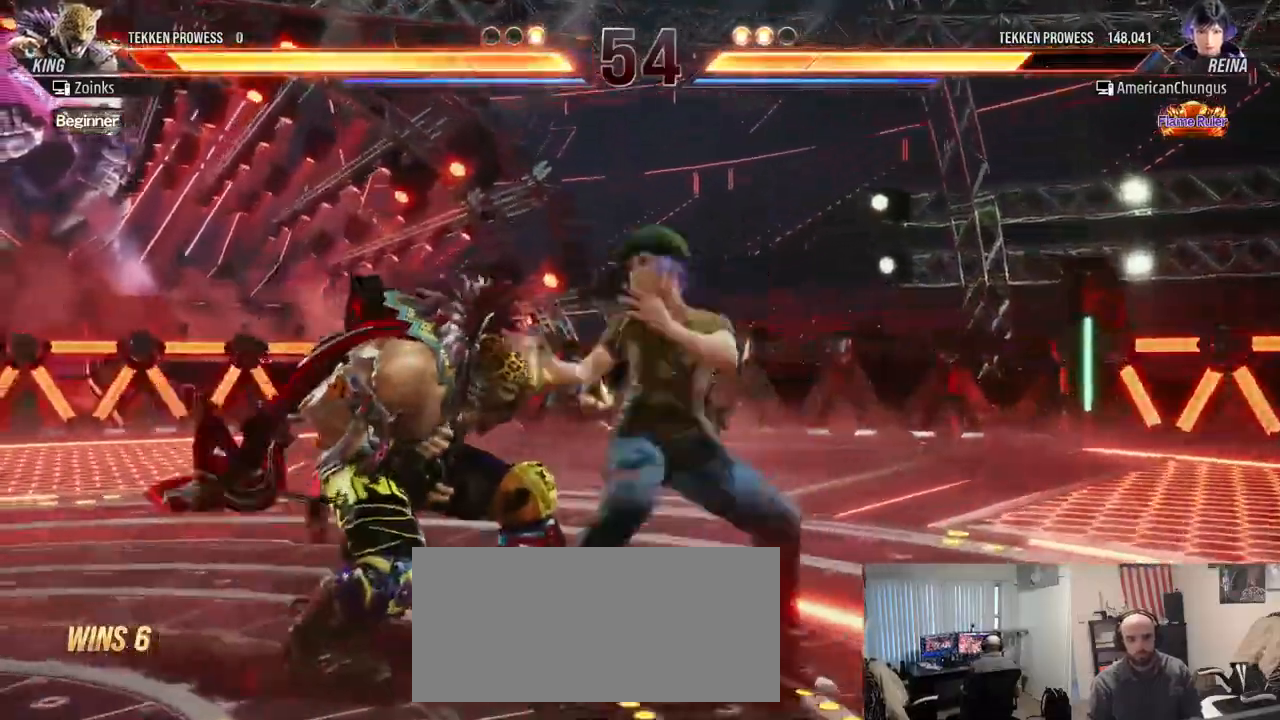
{"buttons": [], "left_stick": "center", "events": [[50, "CIRCLE", "down"], [100, "CIRCLE", "up"], [200, "CIRCLE", "down"], [267, "CIRCLE", "up"], [400, "left_stick", "center"]]}
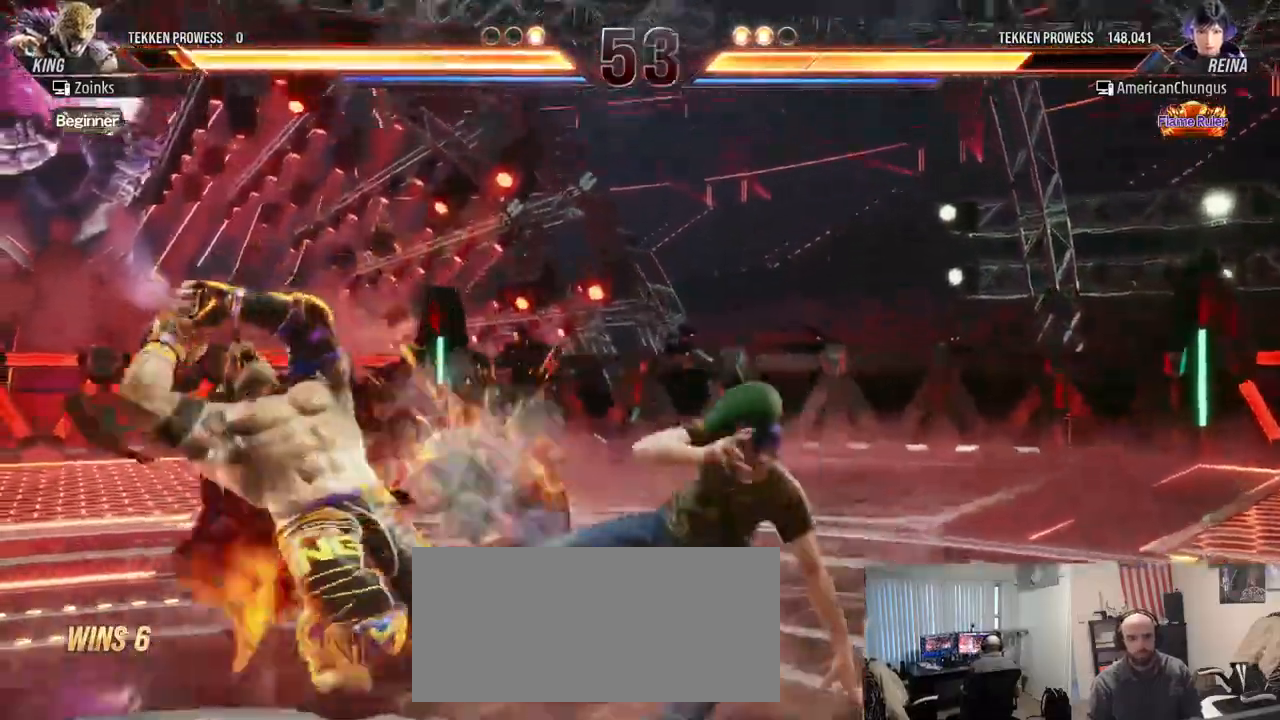
{"buttons": [], "left_stick": "left", "events": [[216, "left_stick", "left"], [300, "left_stick", "center"], [367, "left_stick", "left"], [400, "TRIANGLE", "down"], [450, "TRIANGLE", "up"]]}
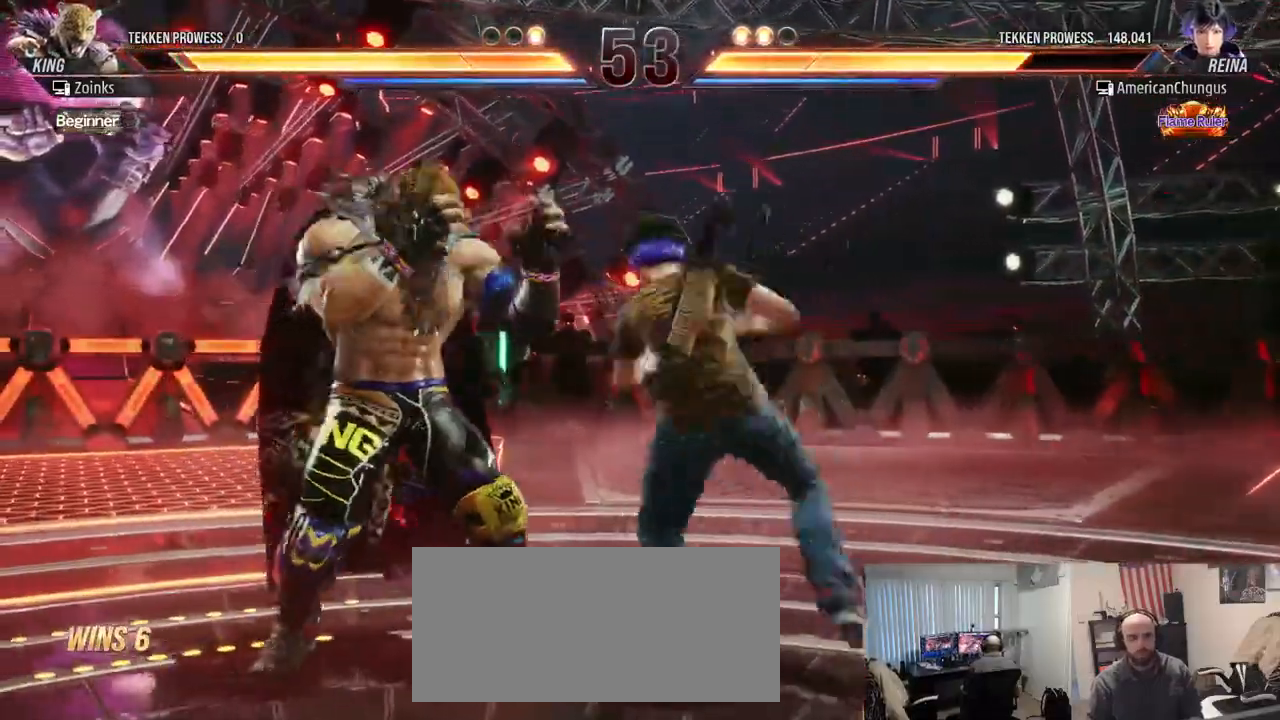
{"buttons": [], "left_stick": "left", "events": [[100, "CIRCLE", "down"], [150, "CIRCLE", "up"], [267, "CIRCLE", "down"], [317, "CIRCLE", "up"], [417, "CIRCLE", "down"], [467, "CIRCLE", "up"]]}
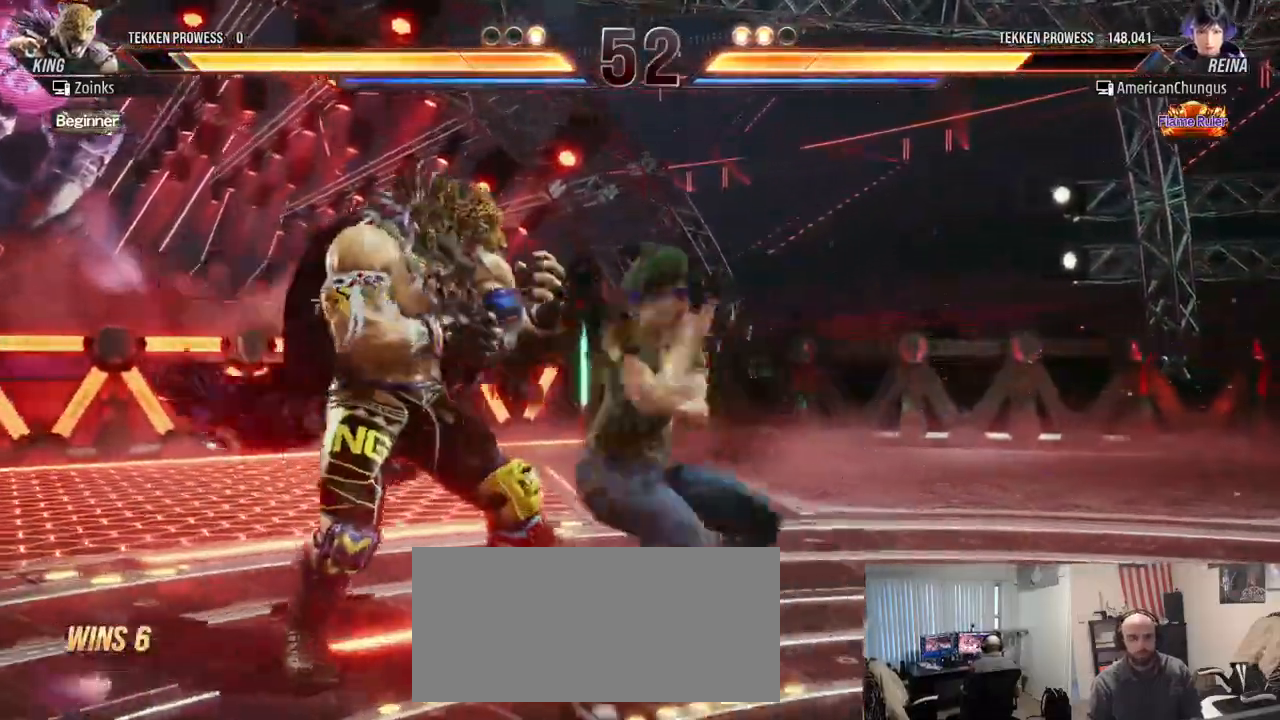
{"buttons": [], "left_stick": "center", "events": [[66, "CIRCLE", "down"], [116, "CIRCLE", "up"], [216, "CIRCLE", "down"], [283, "CIRCLE", "up"], [417, "left_stick", "center"]]}
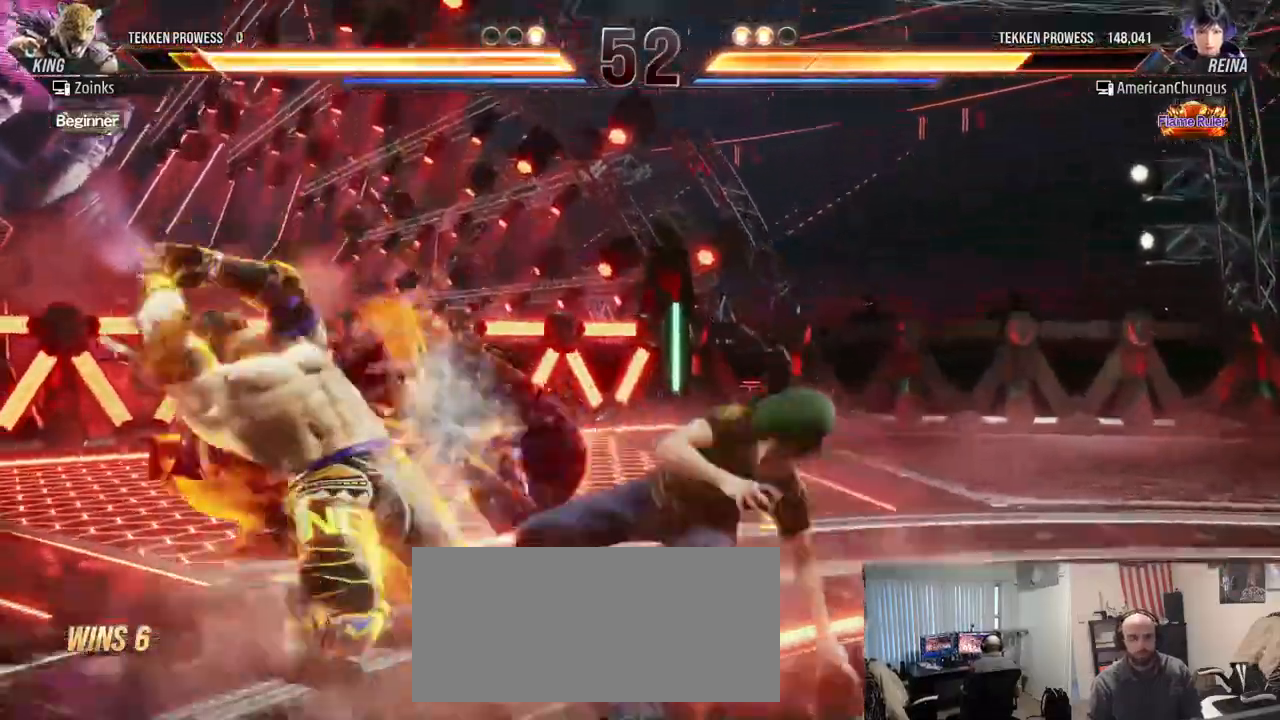
{"buttons": ["TRIANGLE"], "left_stick": "center", "events": [[250, "left_stick", "down-left"], [334, "SQUARE", "down"], [384, "SQUARE", "up"], [400, "left_stick", "center"], [467, "TRIANGLE", "down"]]}
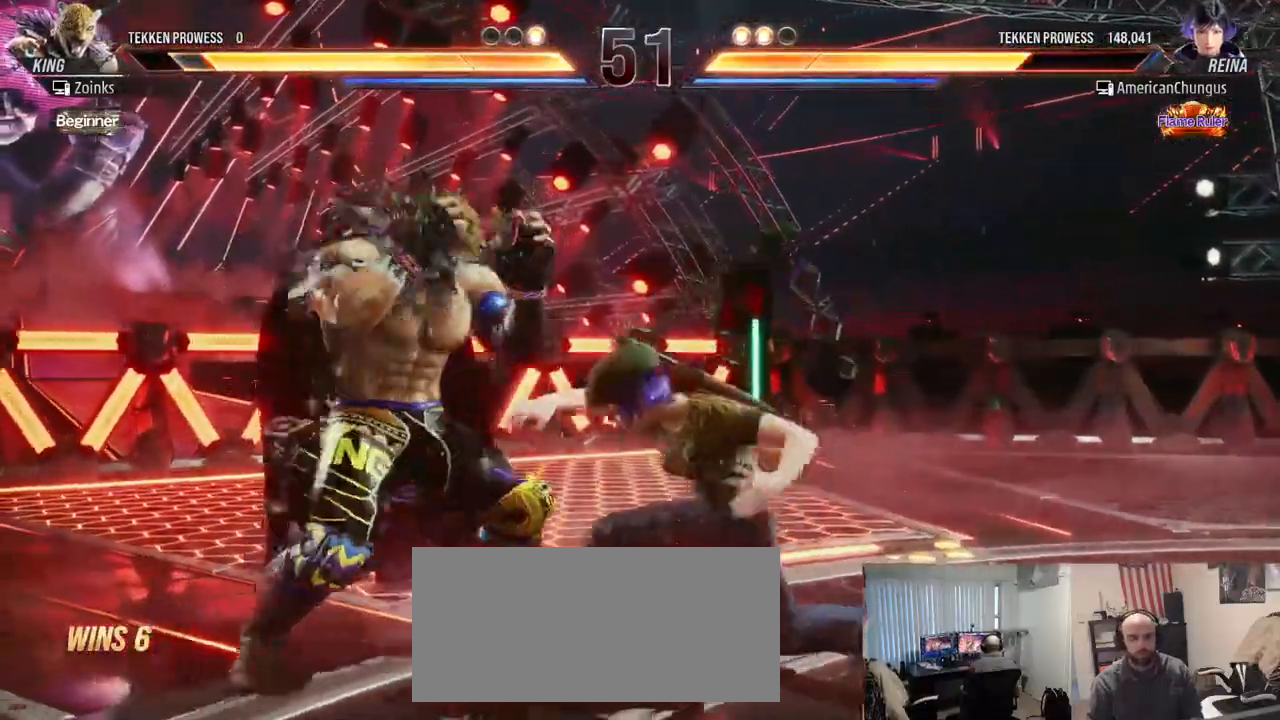
{"buttons": [], "left_stick": "center", "events": [[33, "TRIANGLE", "up"]]}
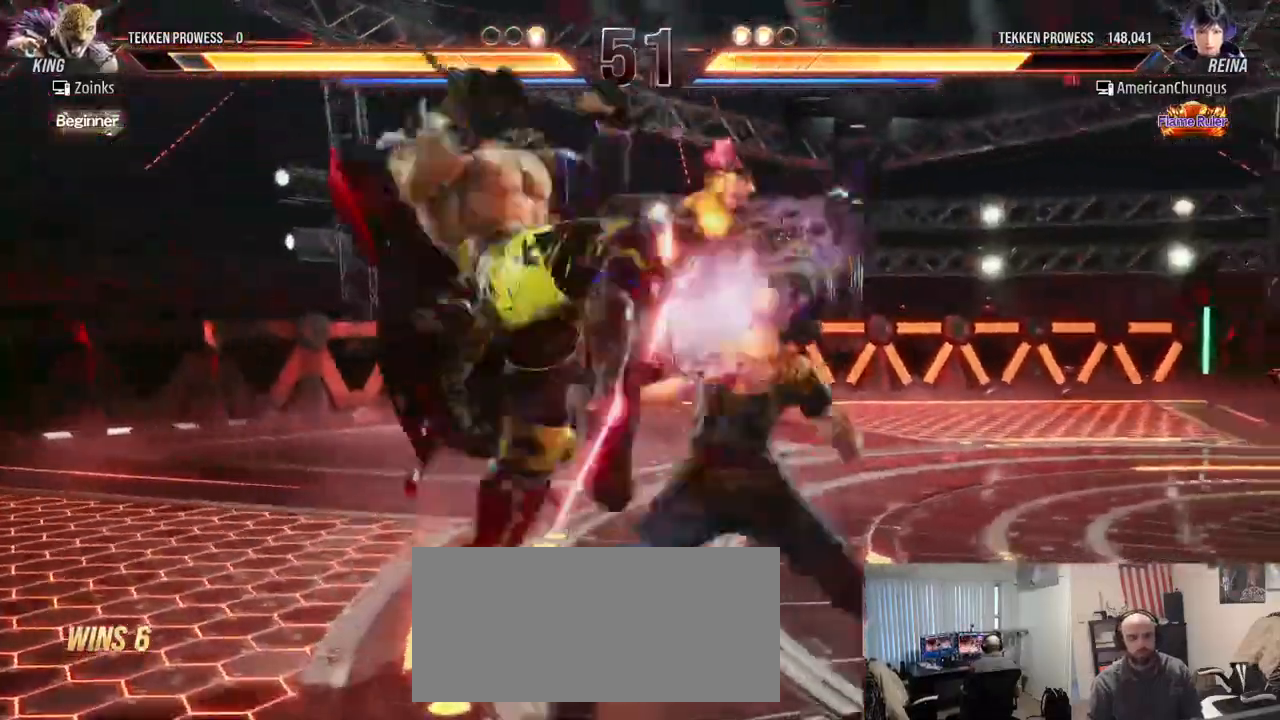
{"buttons": [], "left_stick": "center", "events": [[17, "left_stick", "right"], [317, "left_stick", "center"]]}
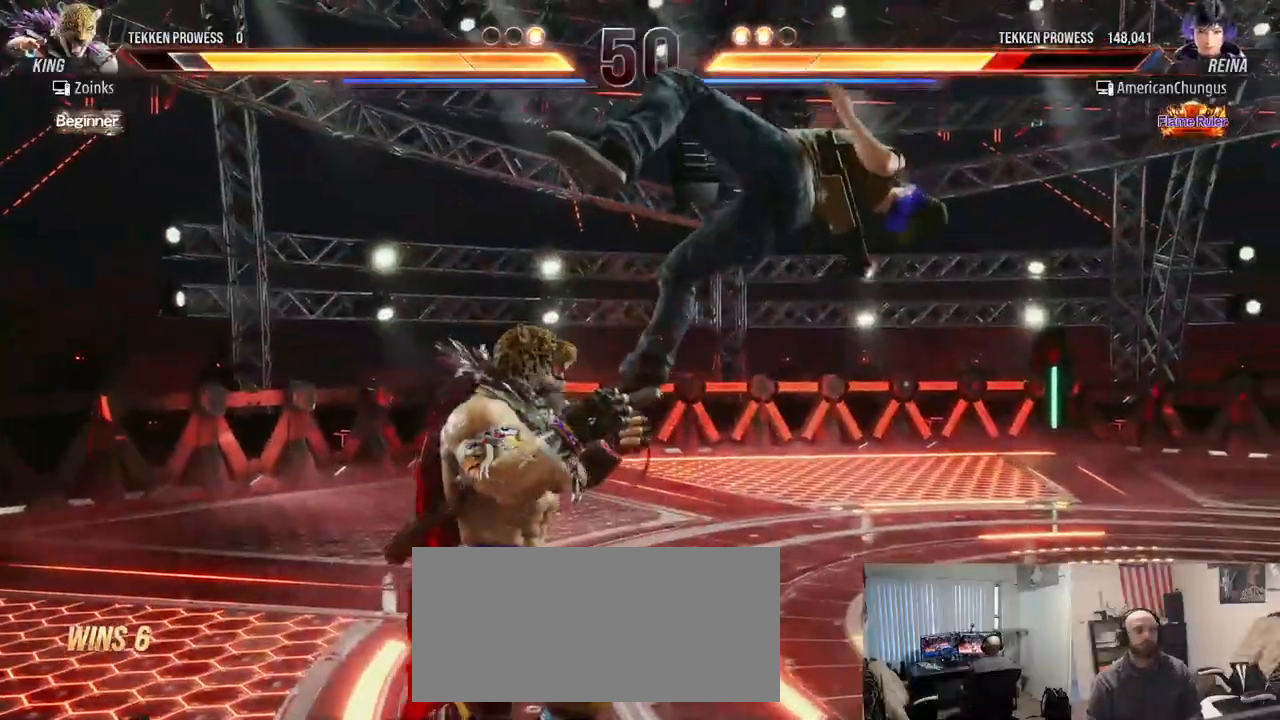
{"buttons": [], "left_stick": "center", "events": []}